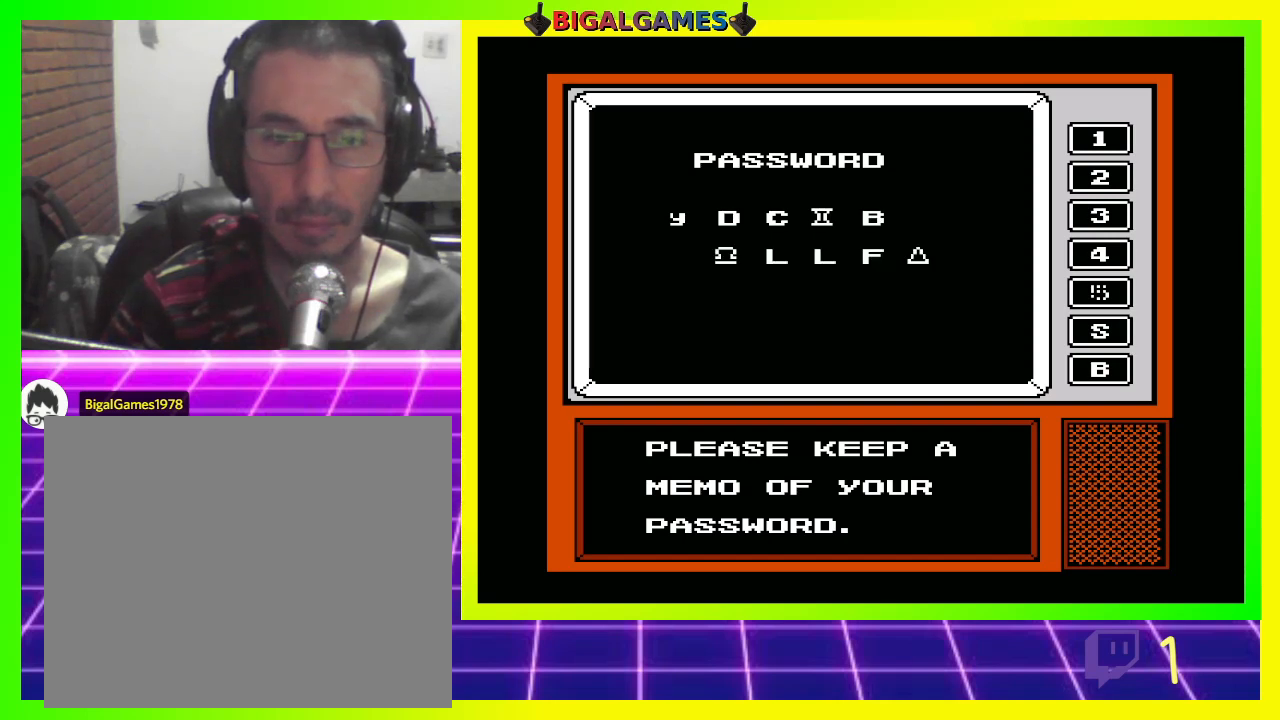
Gameplay with a controller (PlayStation layout); each line is a JSON object with the inputs held at the frame after it. "events" lists button and stick changes between this image and that frame as [ms after this image, input, new state], when the widget could be followed in between.
{"buttons": ["CROSS"], "left_stick": "center", "right_stick": "center", "events": [[433, "CROSS", "down"]]}
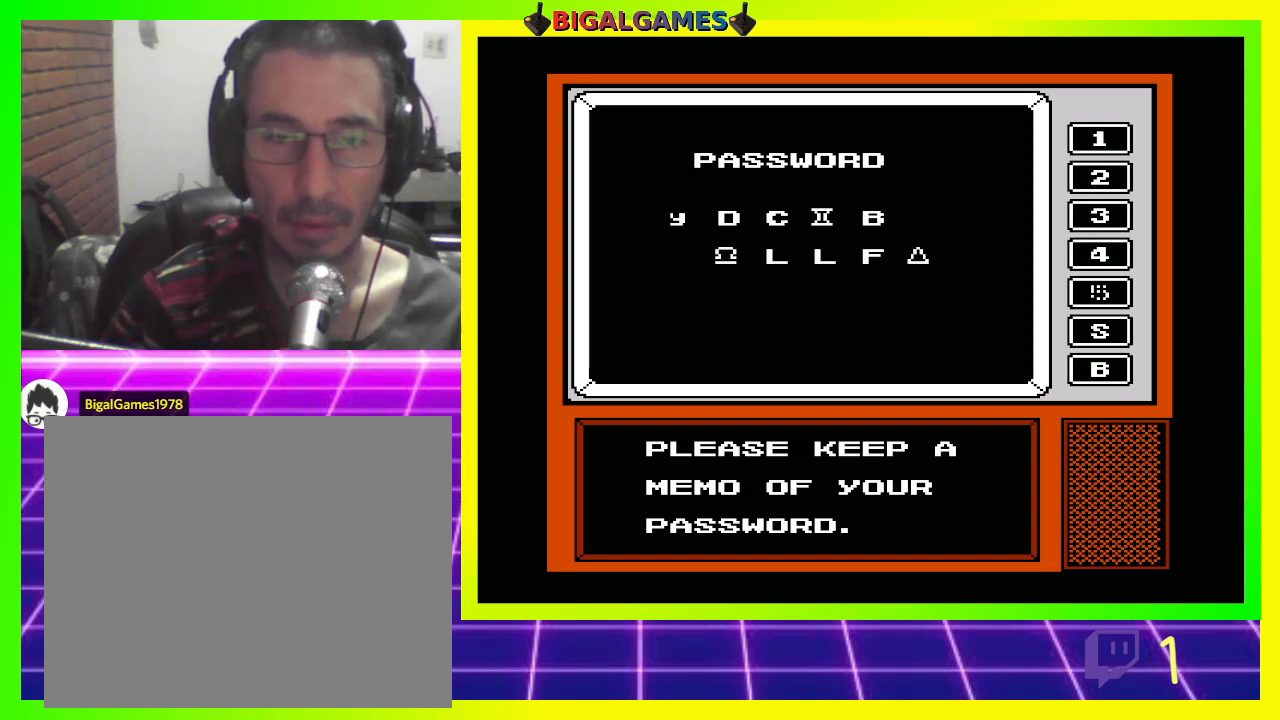
{"buttons": ["CIRCLE"], "left_stick": "center", "right_stick": "center", "events": [[133, "CROSS", "up"], [467, "CIRCLE", "down"]]}
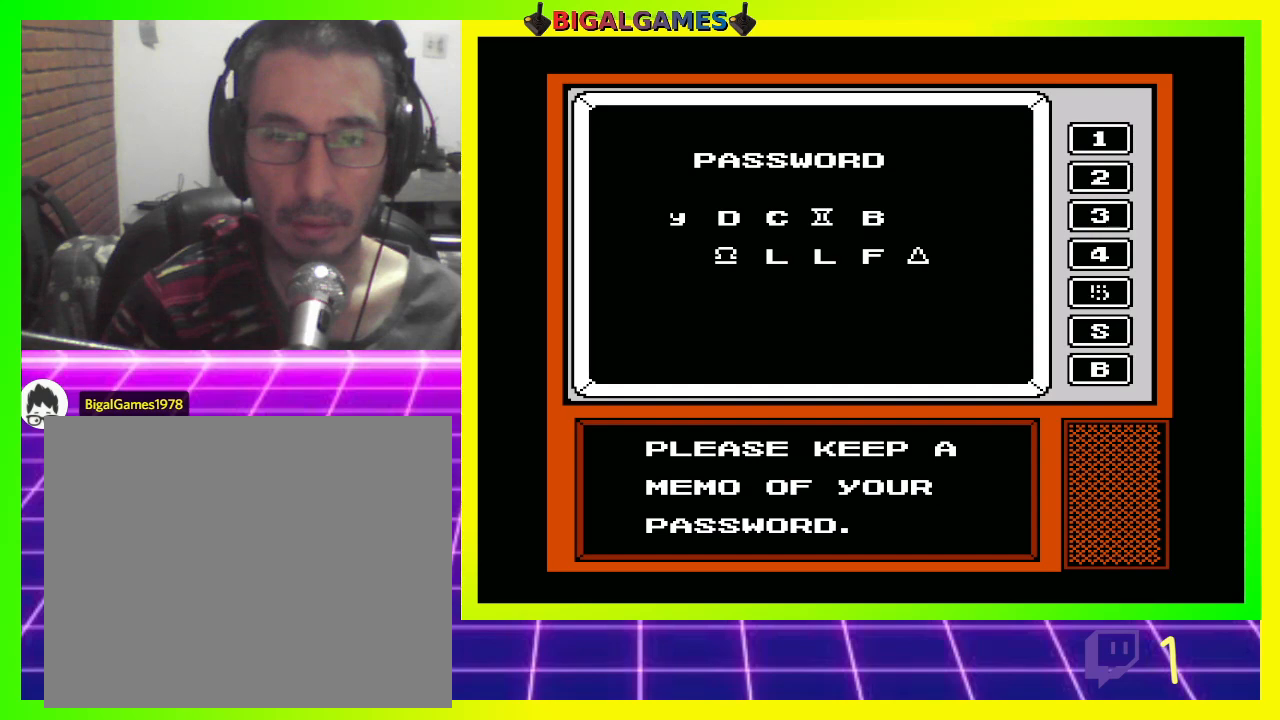
{"buttons": [], "left_stick": "center", "right_stick": "center", "events": [[167, "CIRCLE", "up"]]}
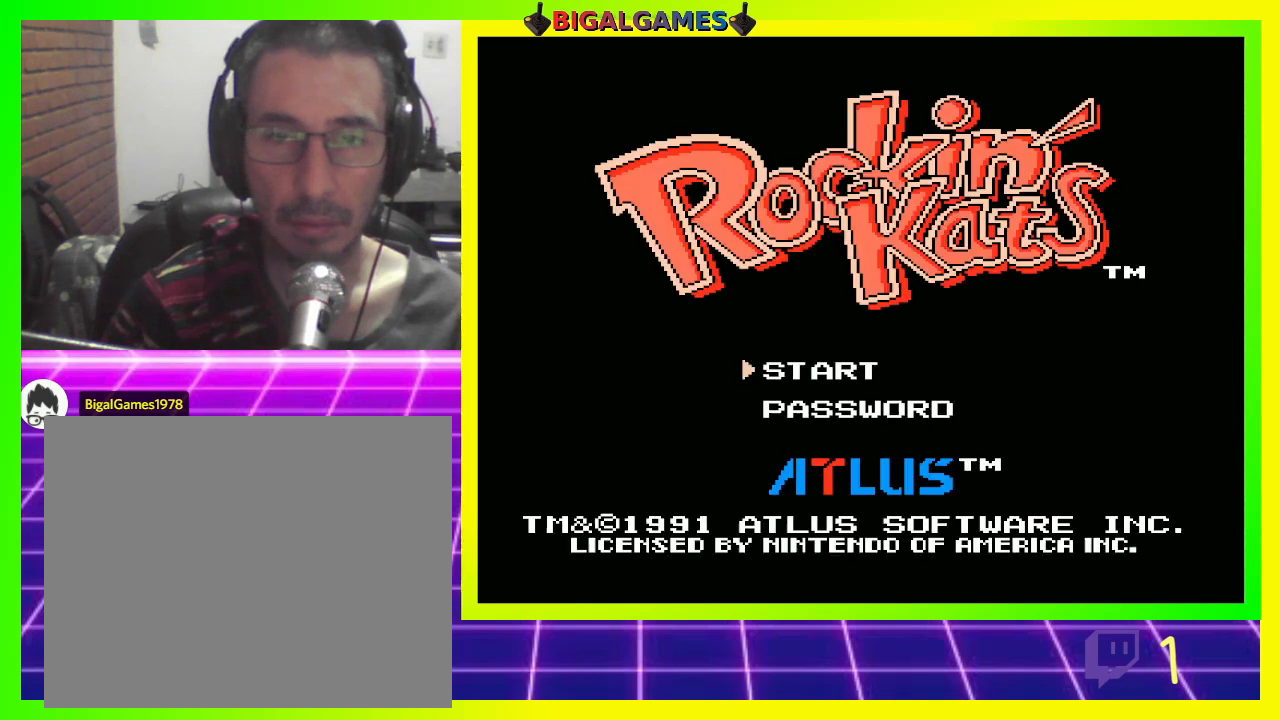
{"buttons": [], "left_stick": "center", "right_stick": "center", "events": []}
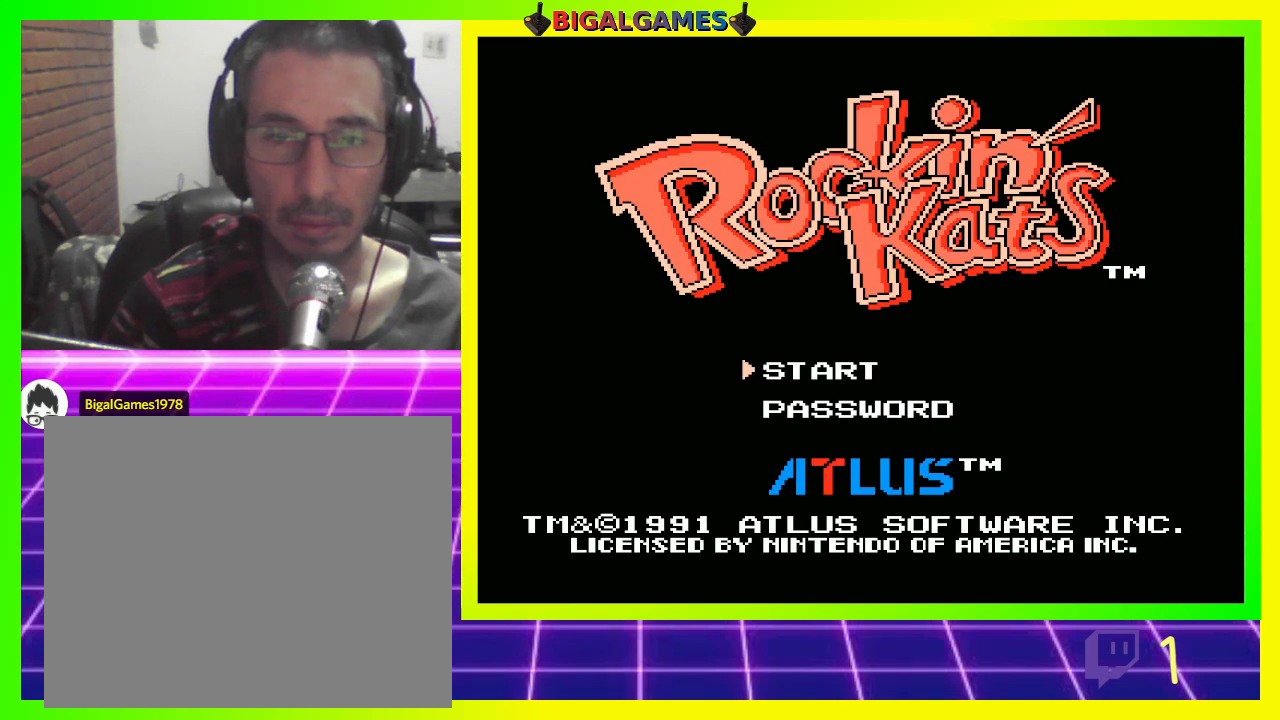
{"buttons": ["DPAD_DOWN"], "left_stick": "center", "right_stick": "center", "events": [[333, "DPAD_DOWN", "down"]]}
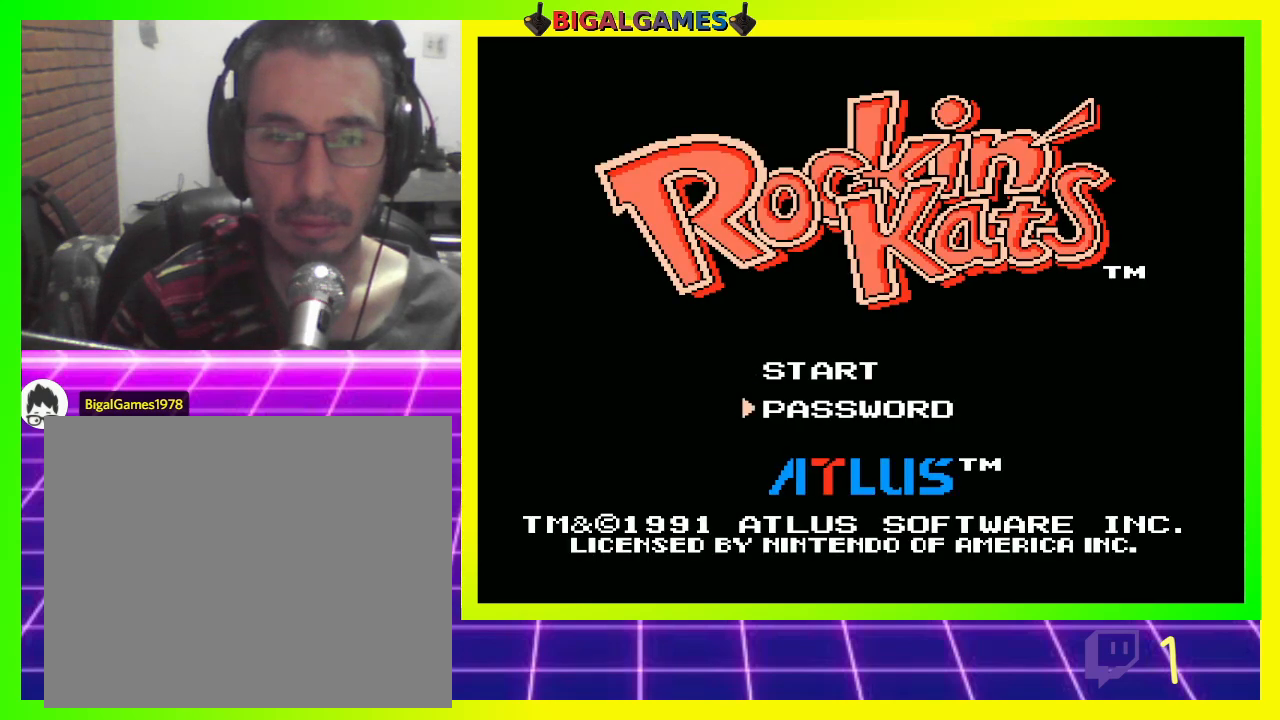
{"buttons": [], "left_stick": "center", "right_stick": "center", "events": [[33, "DPAD_DOWN", "up"]]}
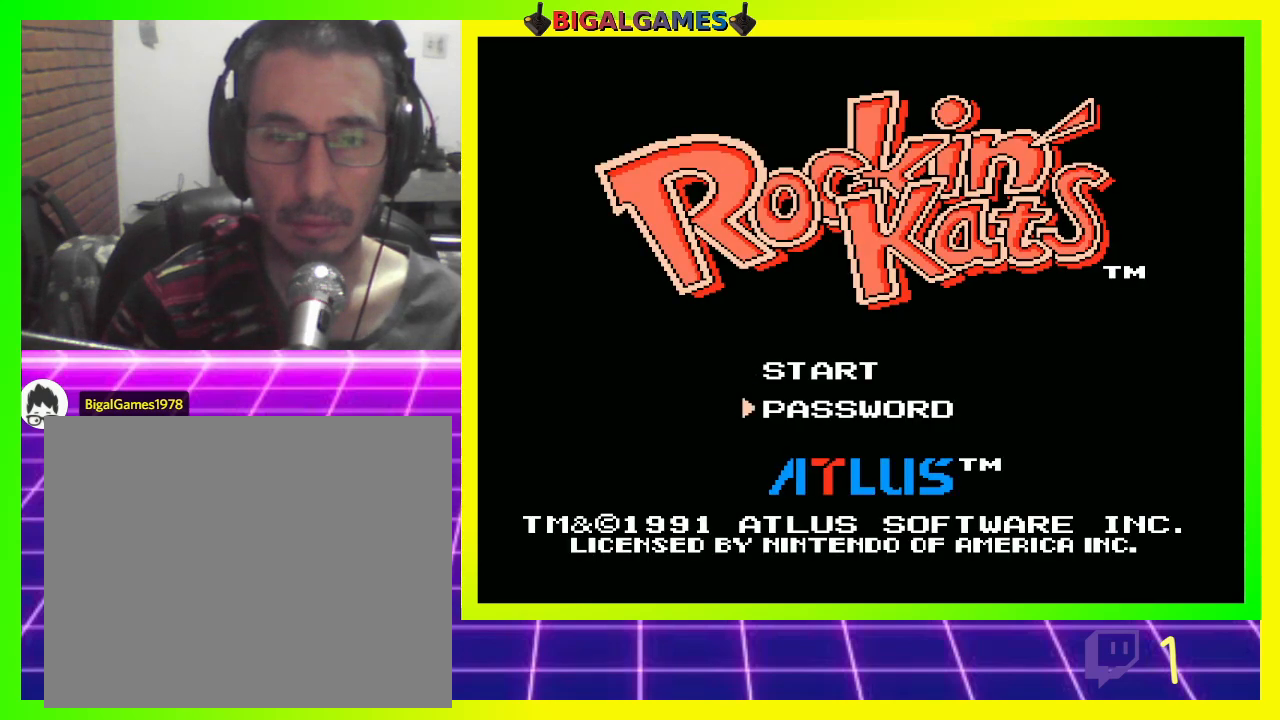
{"buttons": [], "left_stick": "center", "right_stick": "center", "events": [[233, "CROSS", "down"], [433, "CROSS", "up"]]}
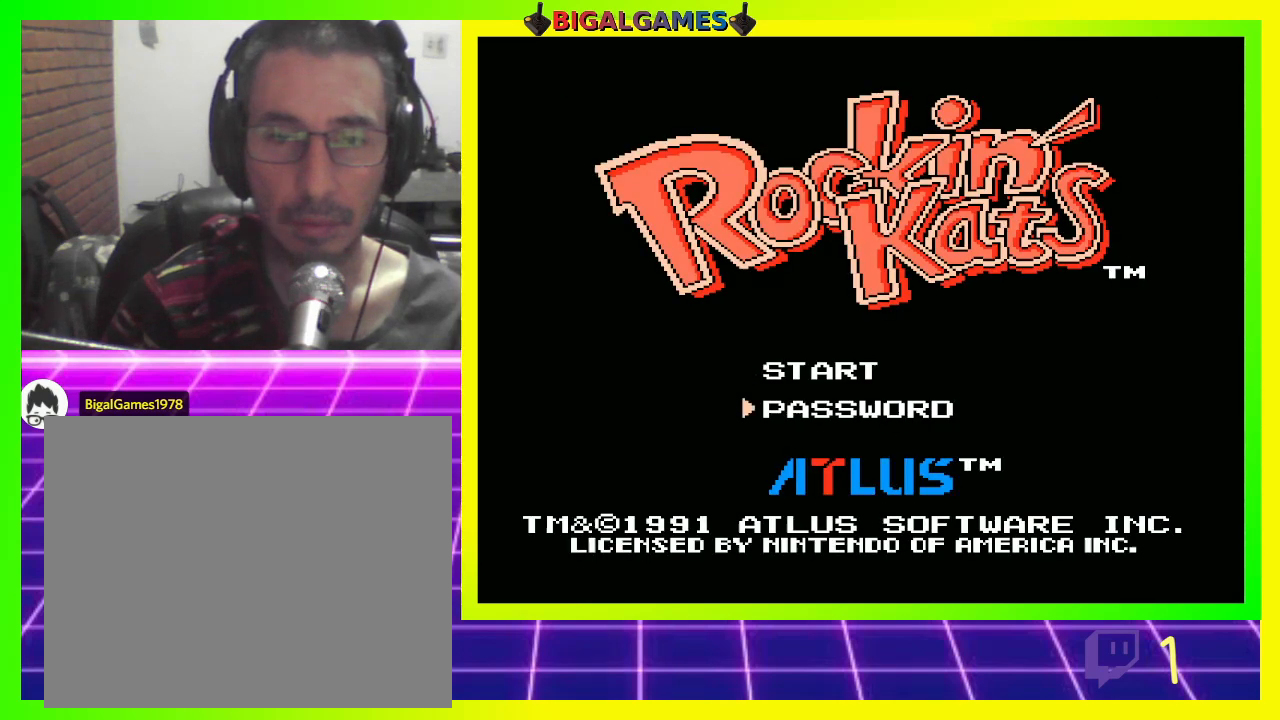
{"buttons": [], "left_stick": "center", "right_stick": "center", "events": [[100, "CIRCLE", "down"], [267, "CIRCLE", "up"], [333, "CROSS", "down"], [467, "CROSS", "up"]]}
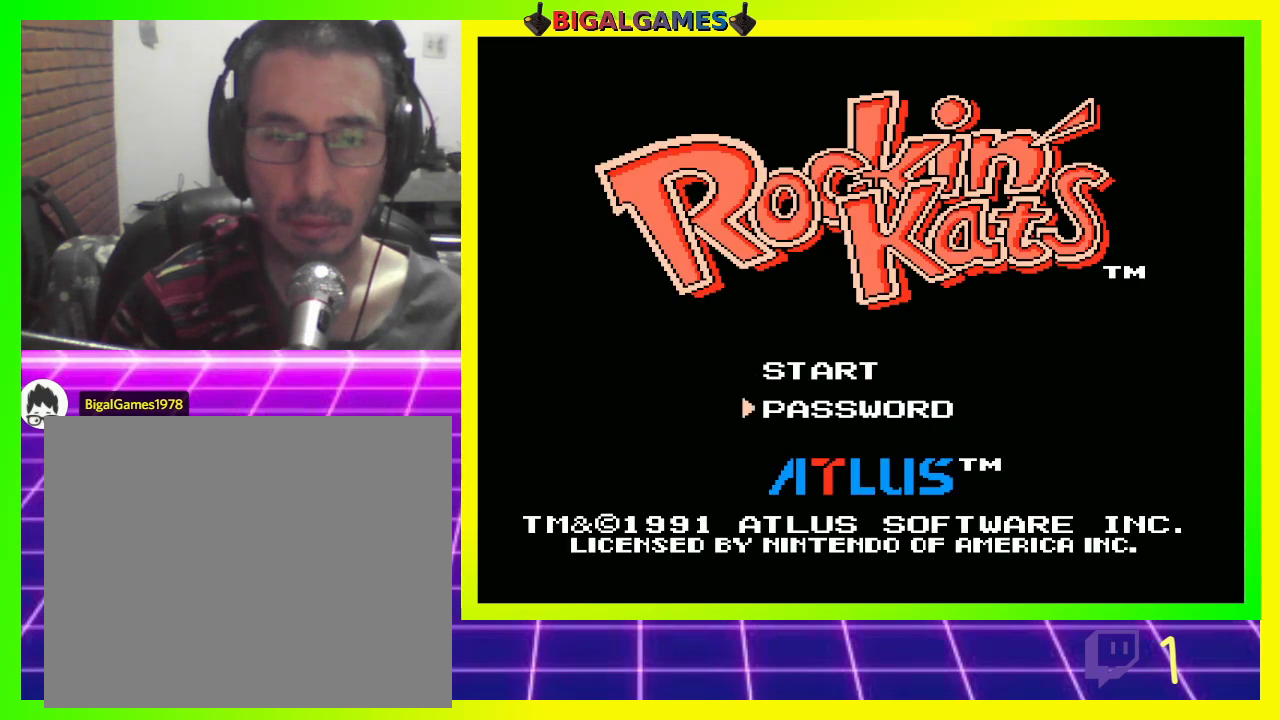
{"buttons": [], "left_stick": "center", "right_stick": "center", "events": [[67, "CIRCLE", "down"], [133, "CROSS", "down"], [167, "CIRCLE", "up"], [267, "CROSS", "up"]]}
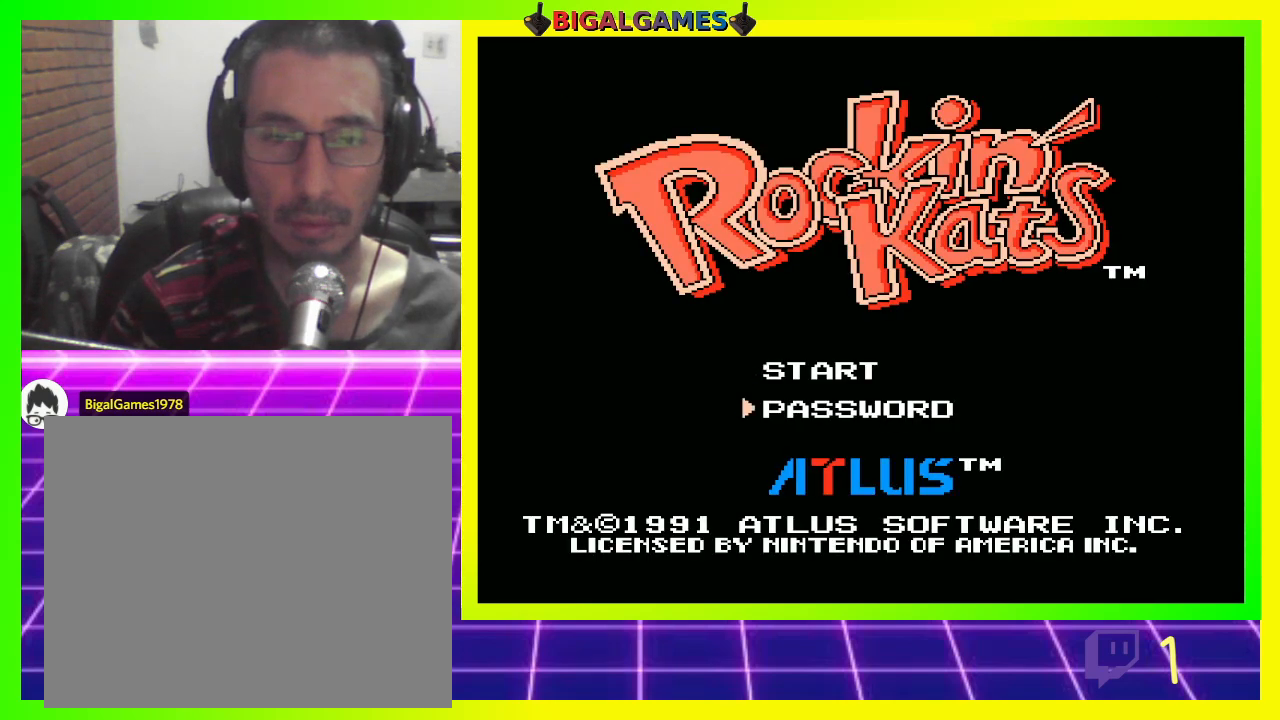
{"buttons": [], "left_stick": "center", "right_stick": "center", "events": [[200, "right_stick", "up-left"], [233, "R3", "down"], [400, "right_stick", "center"], [500, "R3", "up"]]}
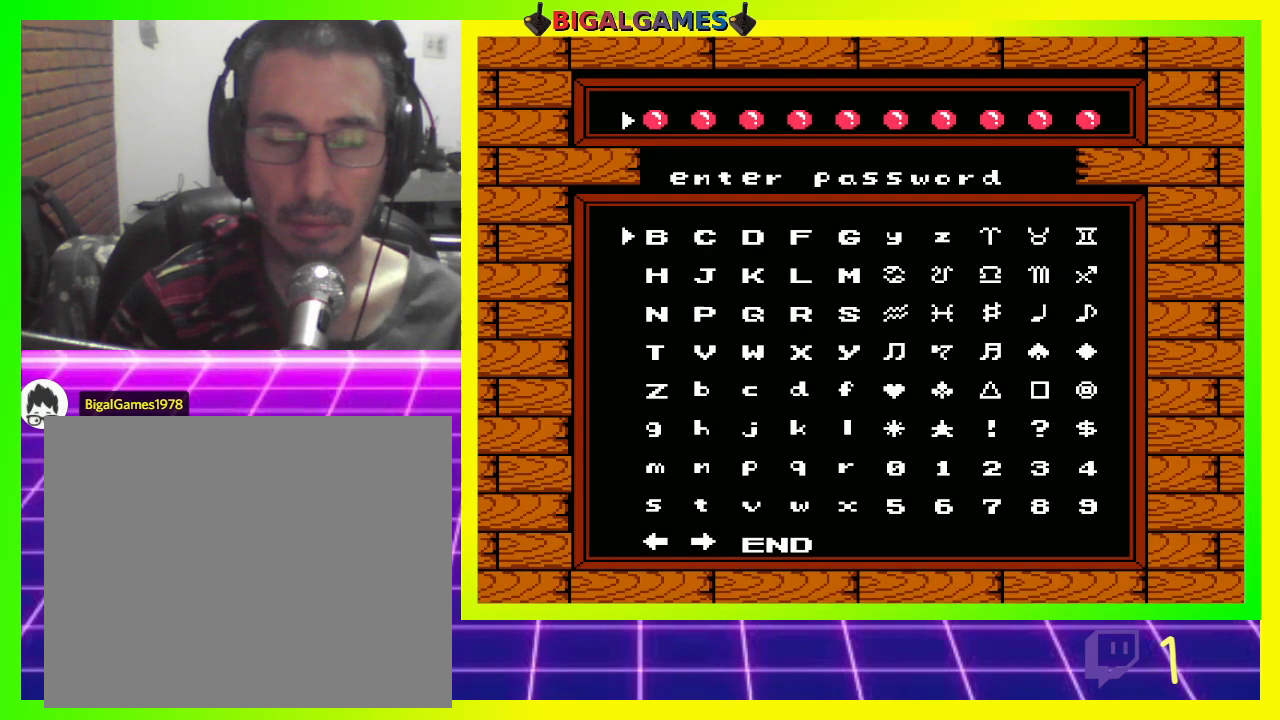
{"buttons": [], "left_stick": "center", "right_stick": "center", "events": []}
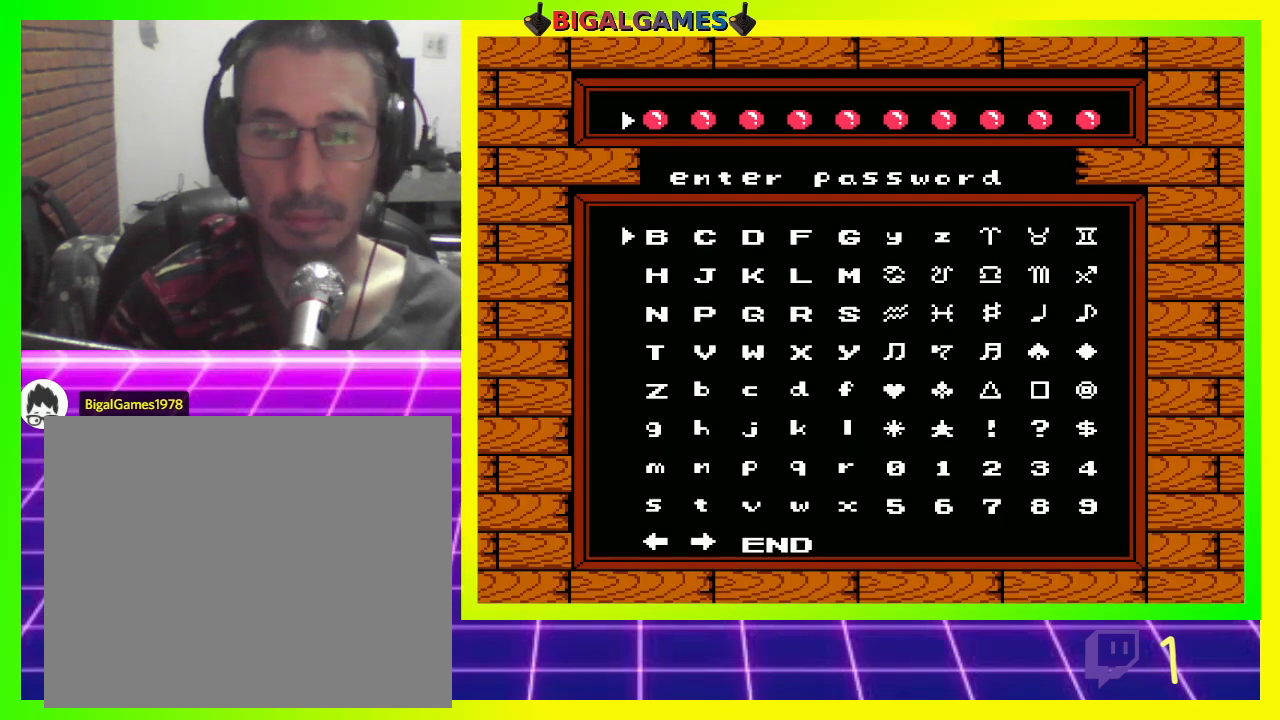
{"buttons": [], "left_stick": "center", "right_stick": "center", "events": []}
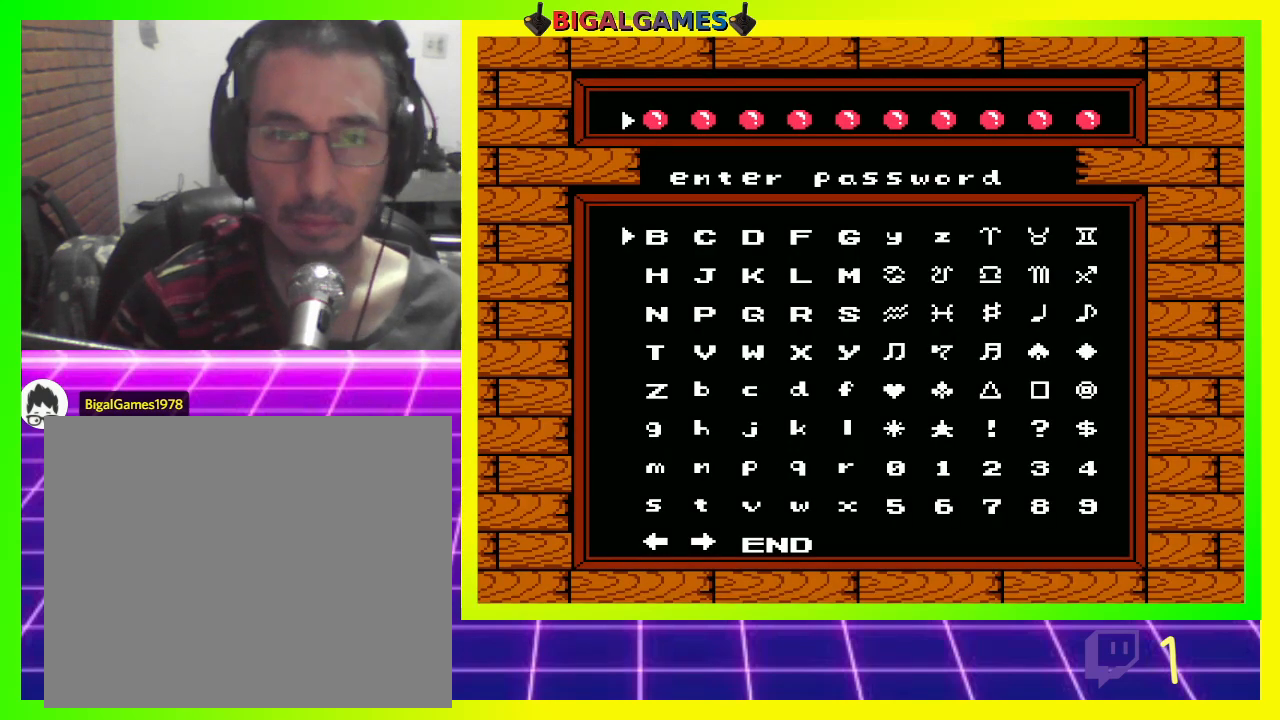
{"buttons": [], "left_stick": "center", "right_stick": "center", "events": []}
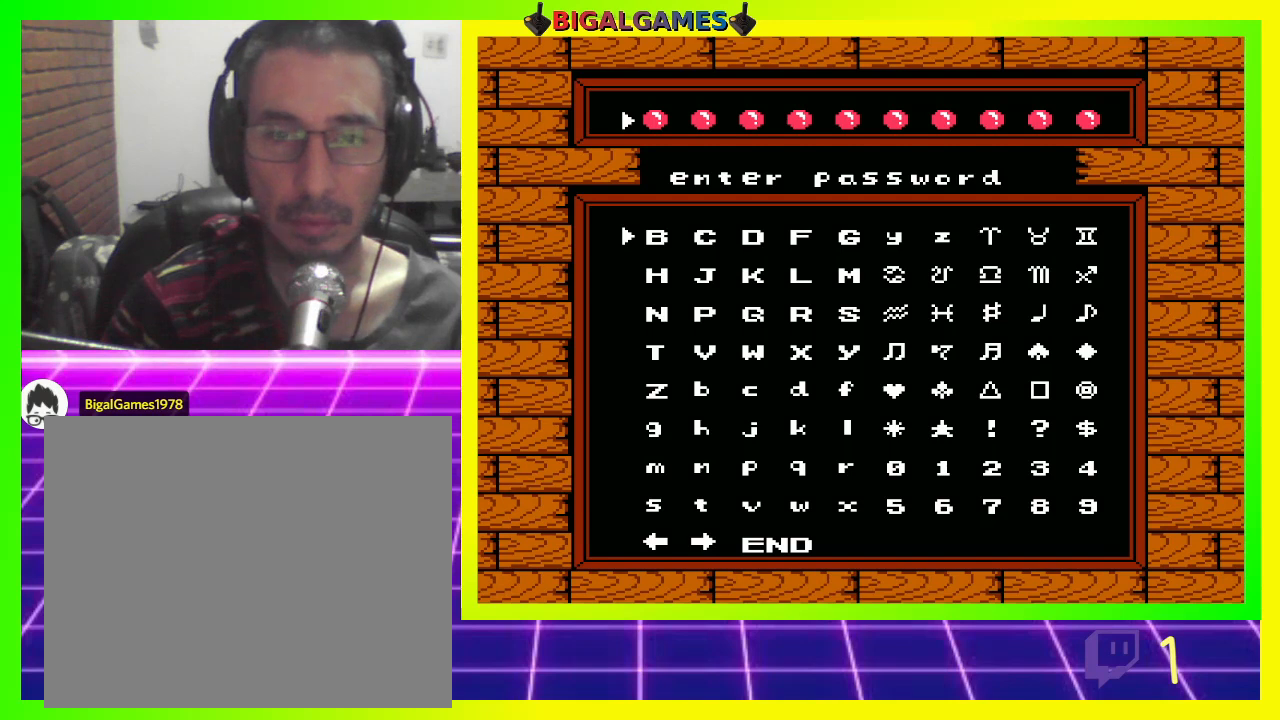
{"buttons": [], "left_stick": "center", "right_stick": "center", "events": []}
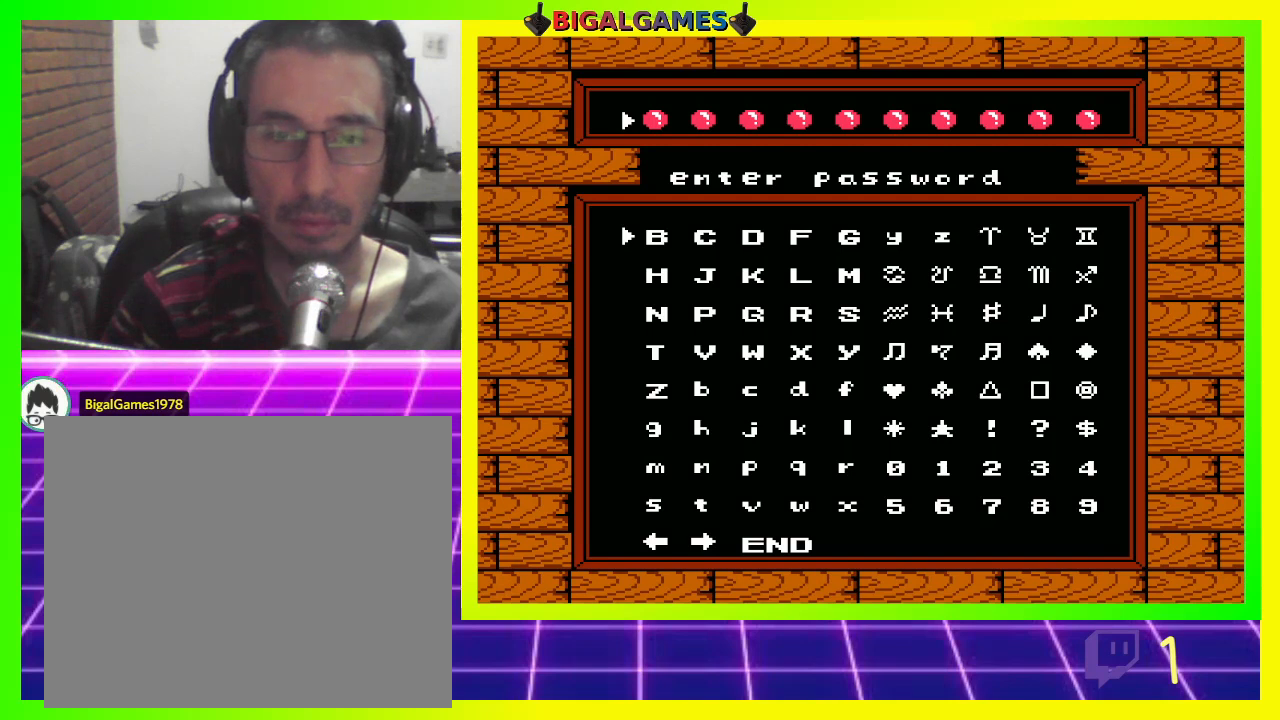
{"buttons": [], "left_stick": "center", "right_stick": "center", "events": []}
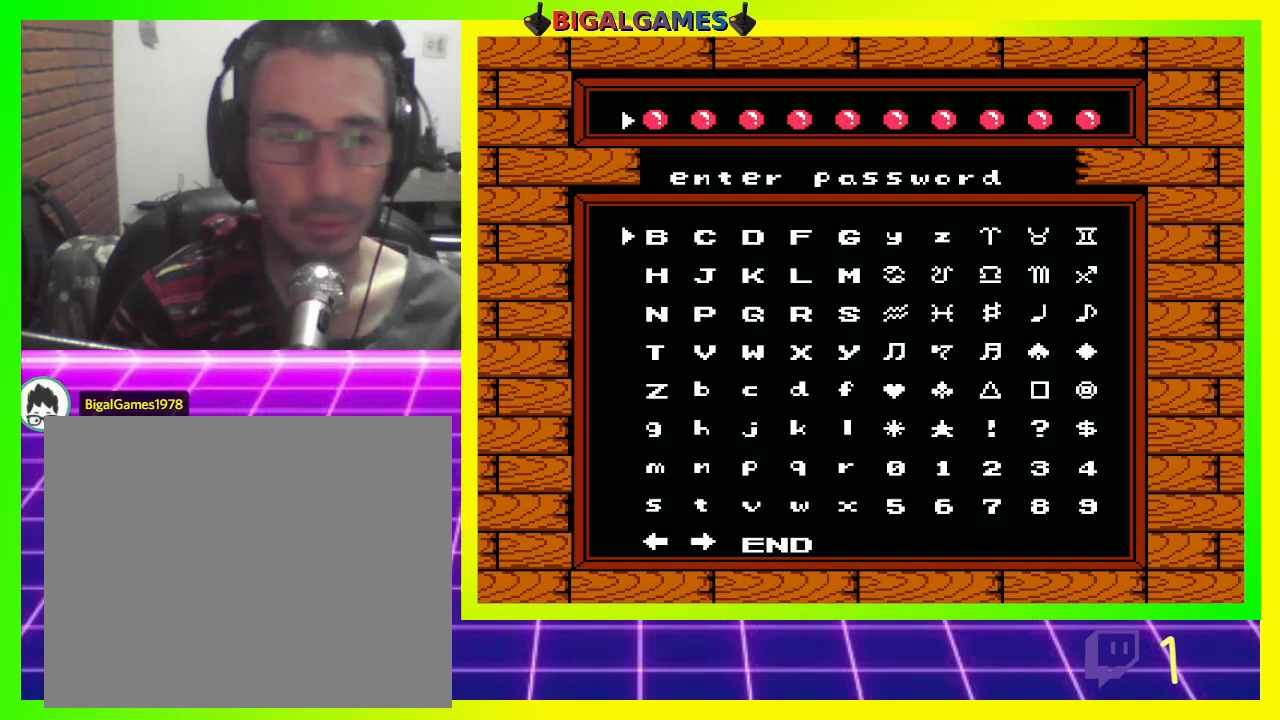
{"buttons": [], "left_stick": "center", "right_stick": "center", "events": []}
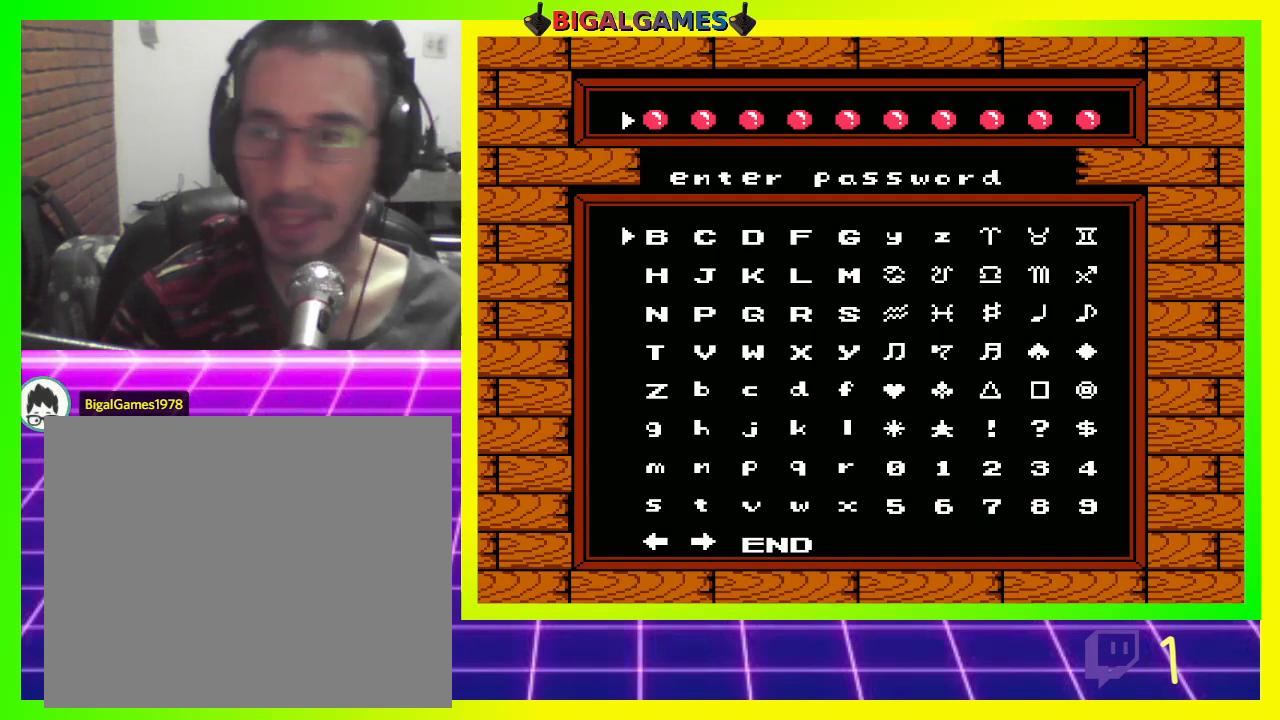
{"buttons": [], "left_stick": "center", "right_stick": "center", "events": []}
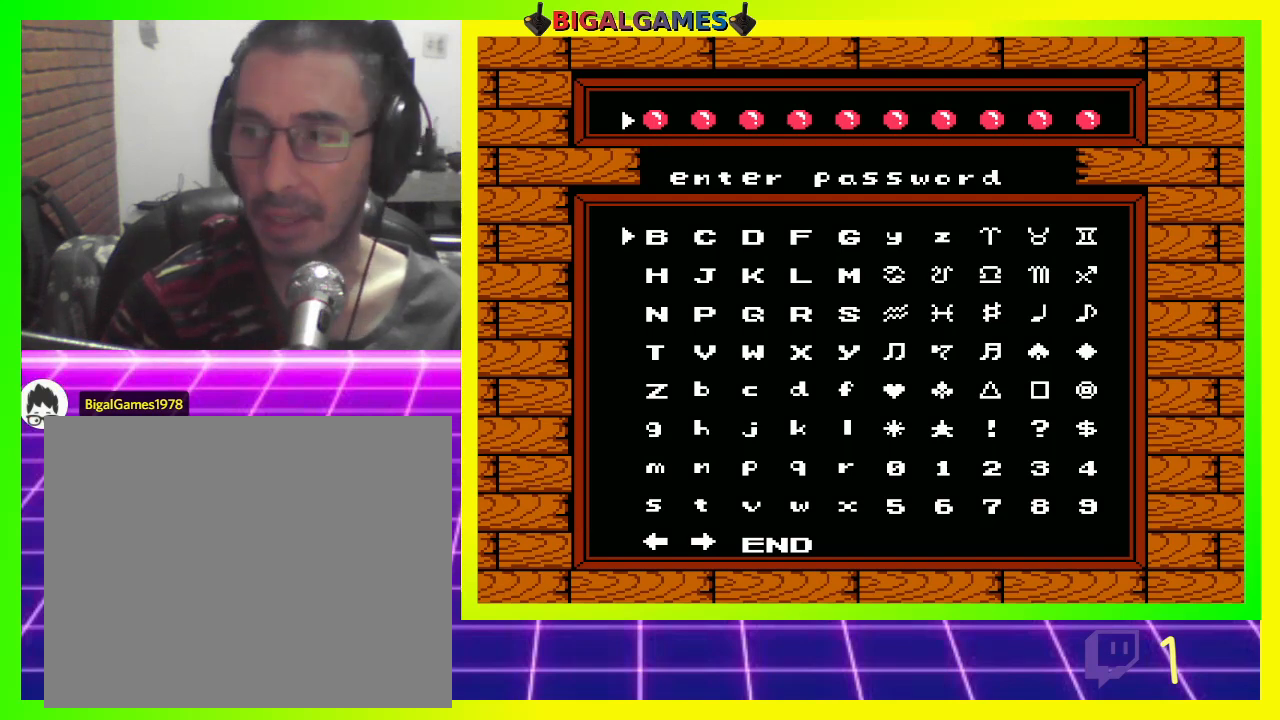
{"buttons": [], "left_stick": "center", "right_stick": "center", "events": []}
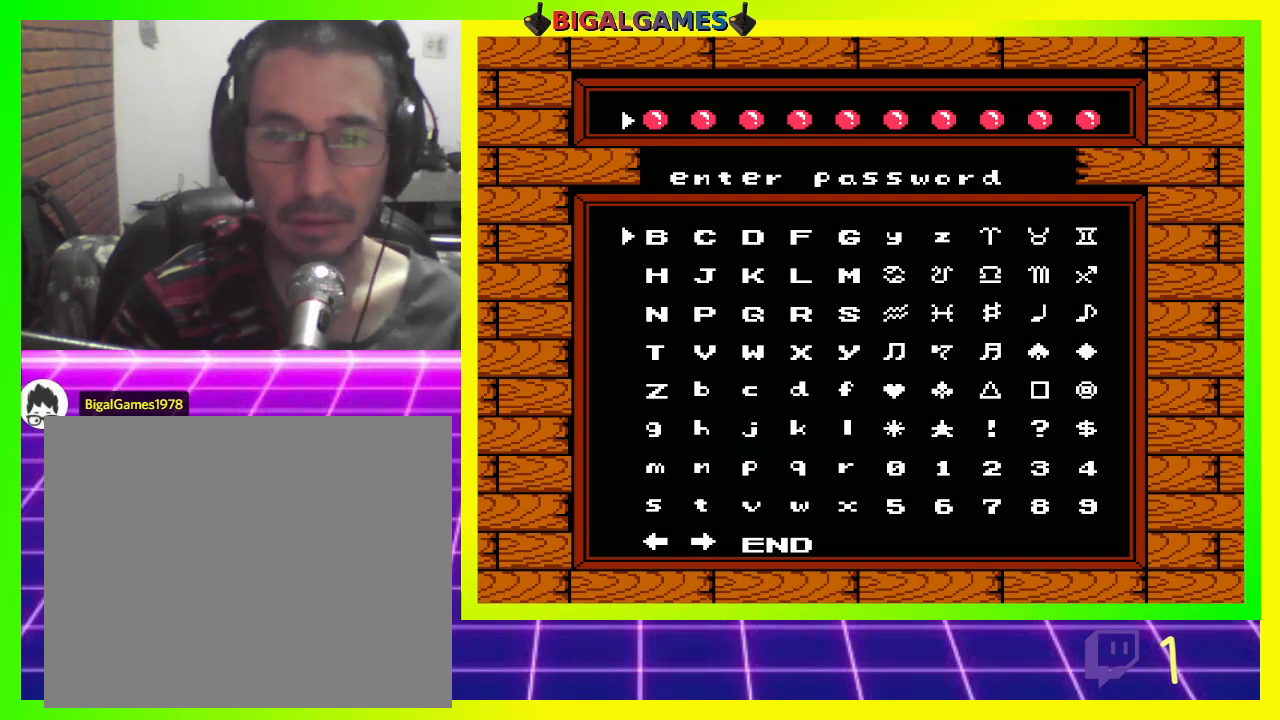
{"buttons": [], "left_stick": "center", "right_stick": "center", "events": [[200, "DPAD_DOWN", "down"], [333, "DPAD_DOWN", "up"], [433, "DPAD_DOWN", "down"], [500, "DPAD_DOWN", "up"]]}
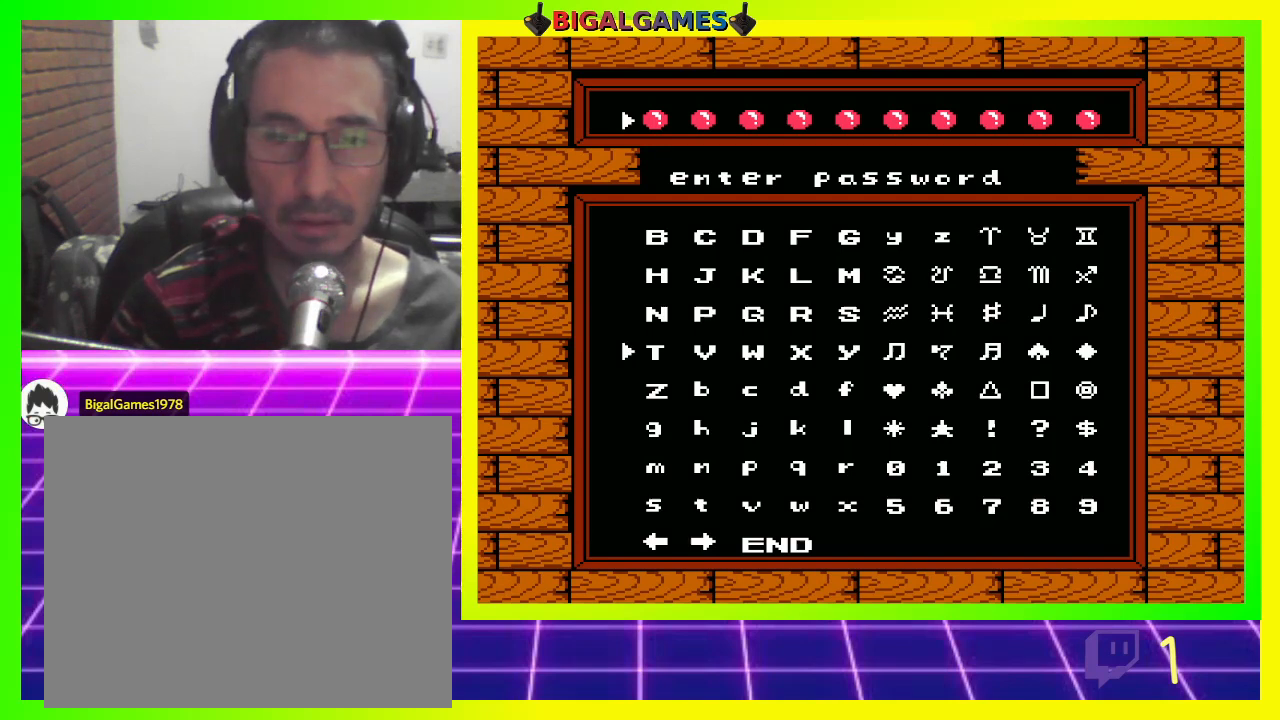
{"buttons": ["DPAD_DOWN"], "left_stick": "center", "right_stick": "center", "events": [[100, "DPAD_DOWN", "down"], [167, "DPAD_DOWN", "up"], [267, "DPAD_DOWN", "down"], [367, "DPAD_DOWN", "up"], [467, "DPAD_DOWN", "down"]]}
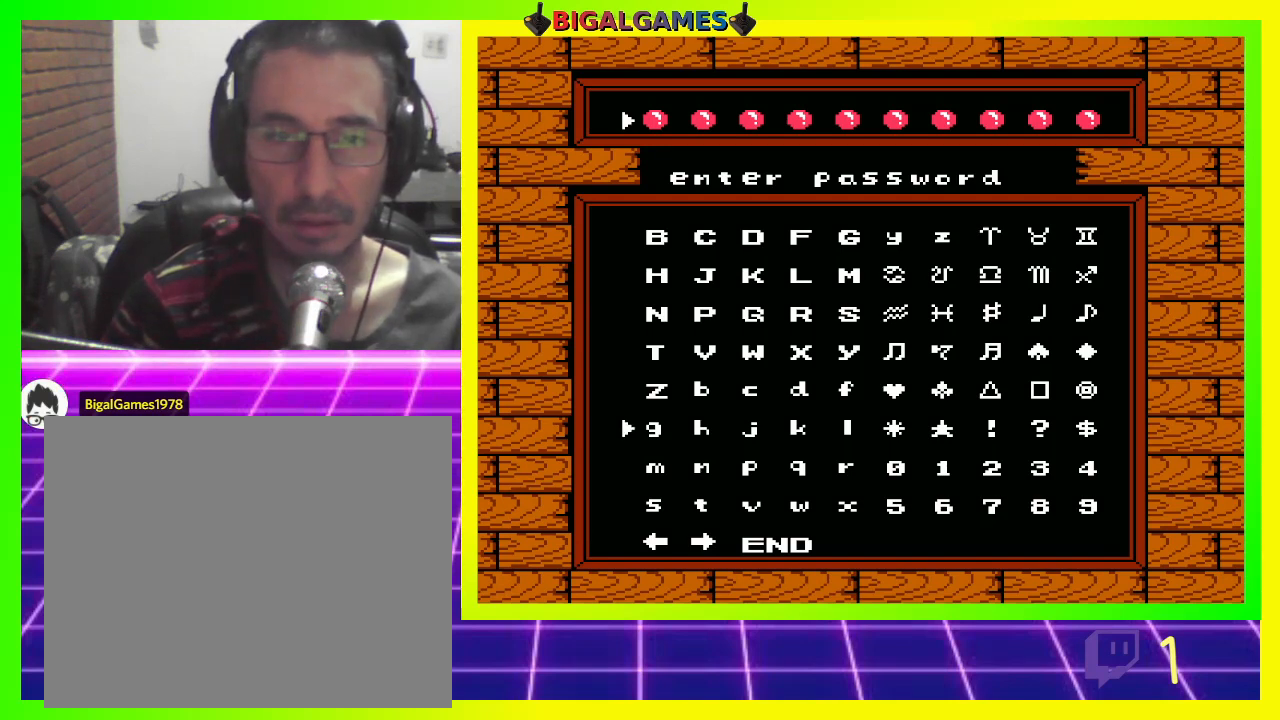
{"buttons": [], "left_stick": "center", "right_stick": "center", "events": [[67, "DPAD_DOWN", "up"], [167, "DPAD_DOWN", "down"], [233, "DPAD_DOWN", "up"], [333, "DPAD_DOWN", "down"], [433, "DPAD_DOWN", "up"]]}
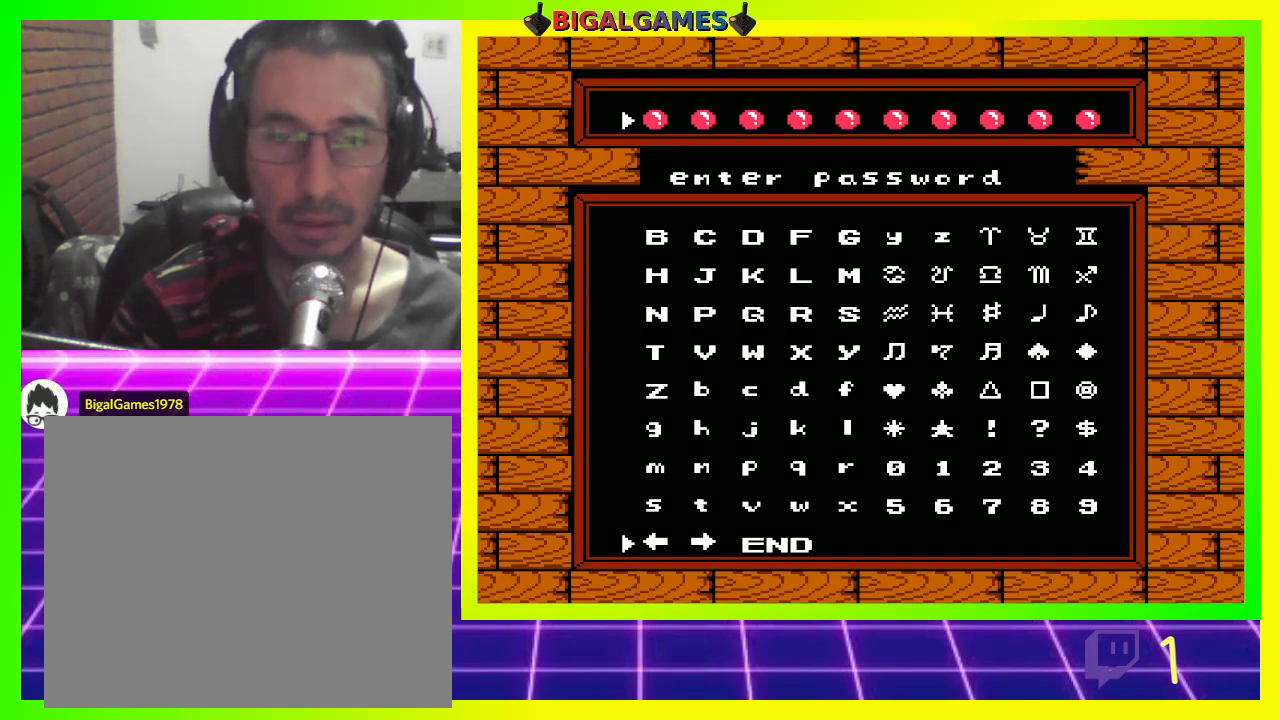
{"buttons": [], "left_stick": "center", "right_stick": "center", "events": [[33, "DPAD_DOWN", "down"], [133, "DPAD_DOWN", "up"], [333, "DPAD_RIGHT", "down"], [467, "DPAD_RIGHT", "up"]]}
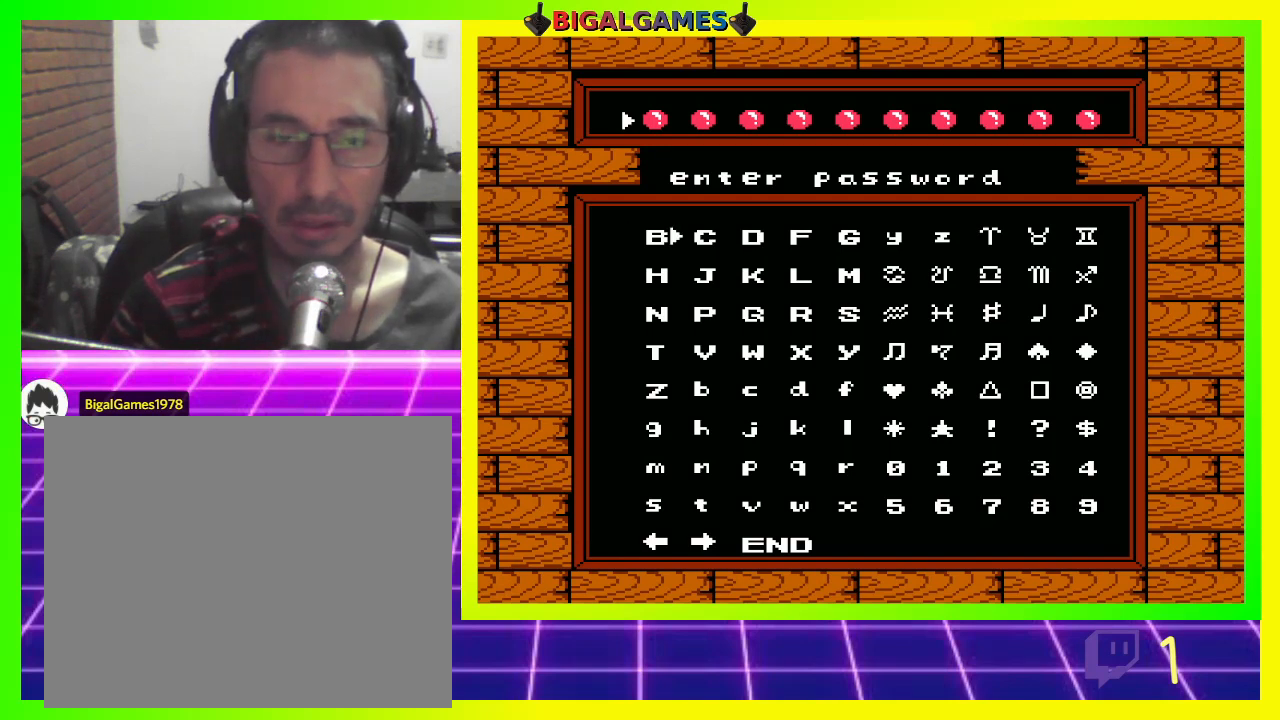
{"buttons": [], "left_stick": "center", "right_stick": "center", "events": [[300, "DPAD_UP", "down"], [400, "DPAD_UP", "up"]]}